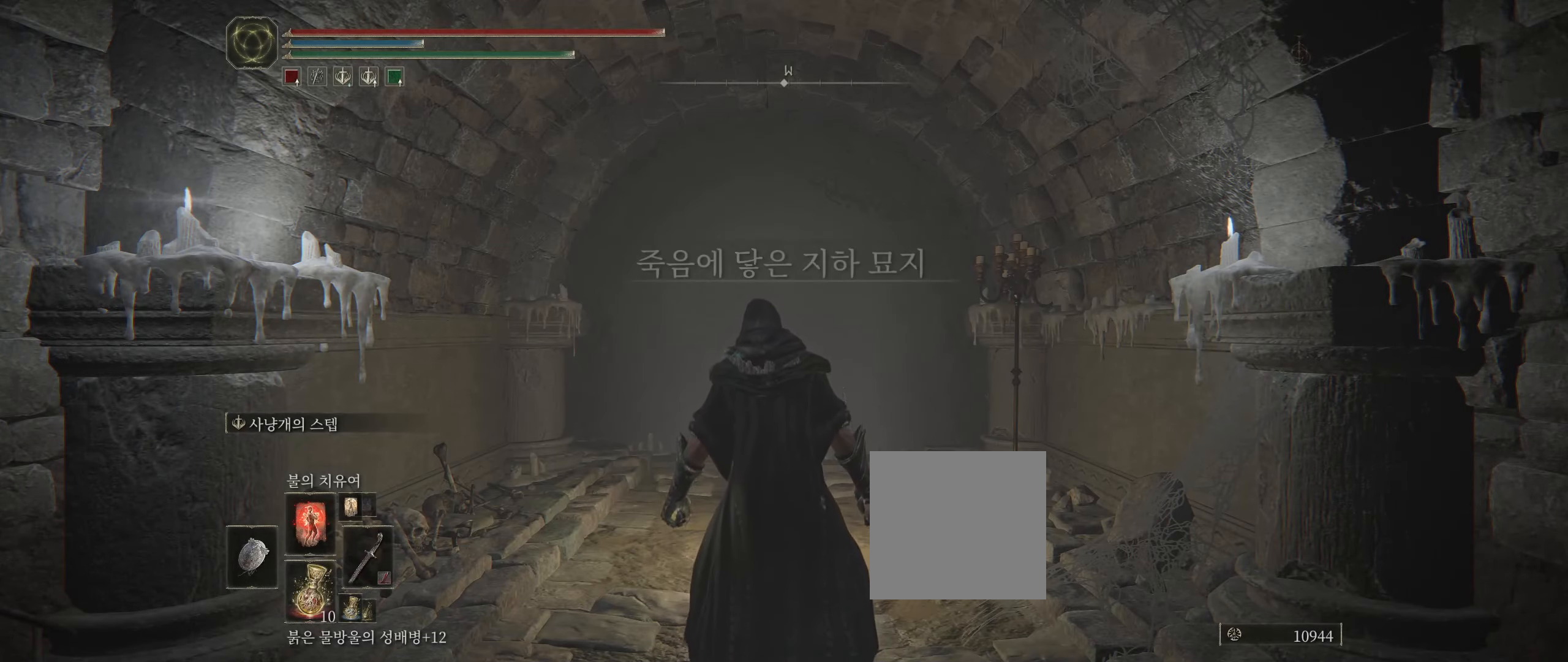
Gameplay with a controller (Xbox layout); each line is a JSON object with the inputs held at the frame after it. "events" lists button and stick changes between this image and that frame as [ms after this image, input, new state], when the widget could be followed in between. Not read: DPAD_DOWN DPAD_LEFT DPAD_RIGHT DPAD_UP L1 L3 R1 R3 TOUCHPAD other_buttons right_stick.
{"buttons": [], "left_stick": "center", "events": [[134, "SELECT", "down"], [284, "SELECT", "up"]]}
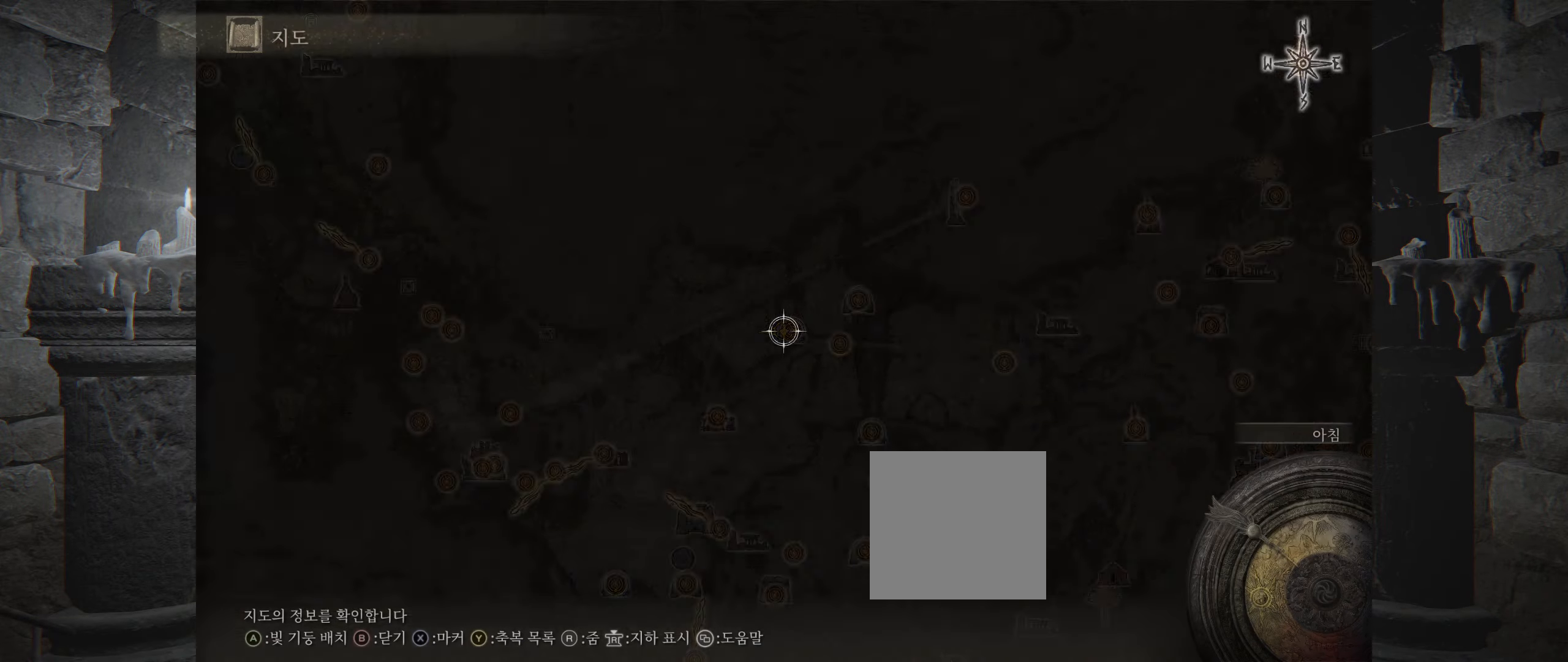
{"buttons": [], "left_stick": "center", "events": []}
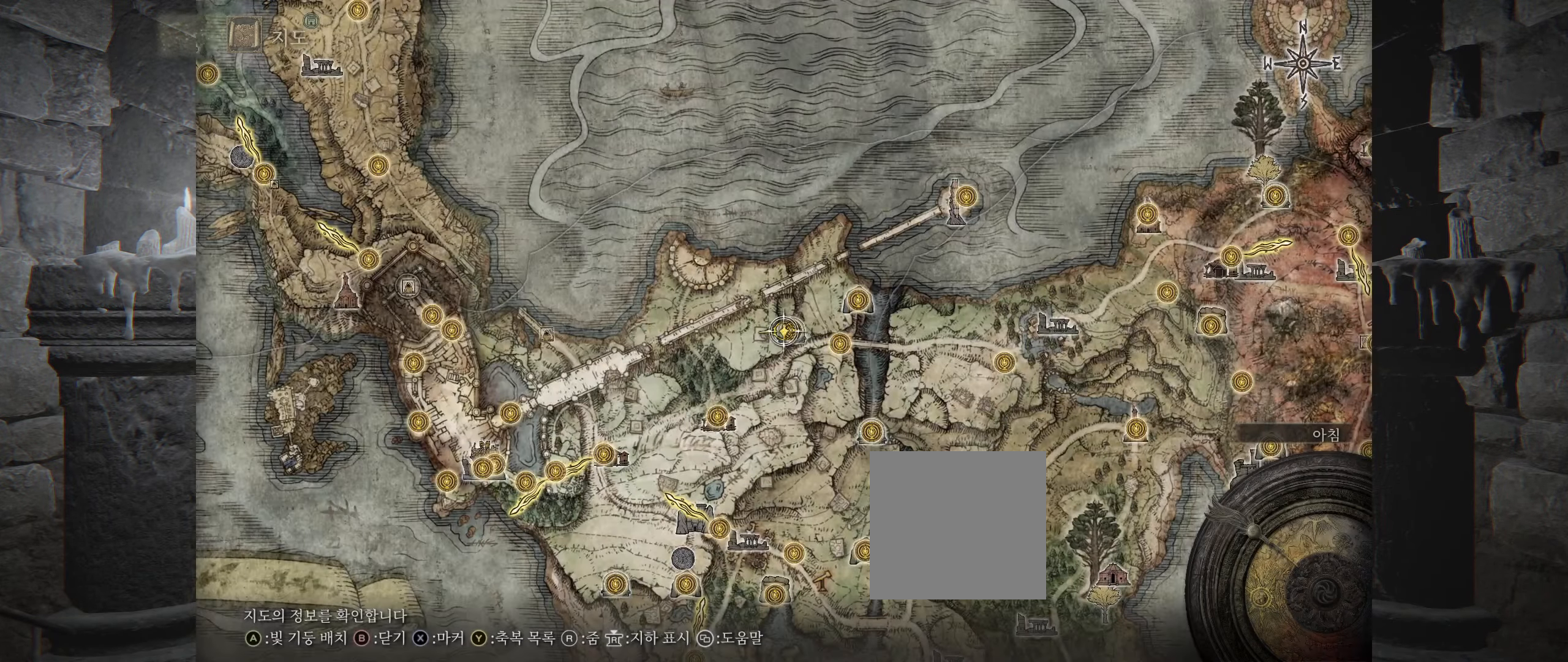
{"buttons": [], "left_stick": "up-right", "events": [[234, "left_stick", "right"], [334, "left_stick", "up-right"], [400, "L2", "down"], [450, "L2", "up"]]}
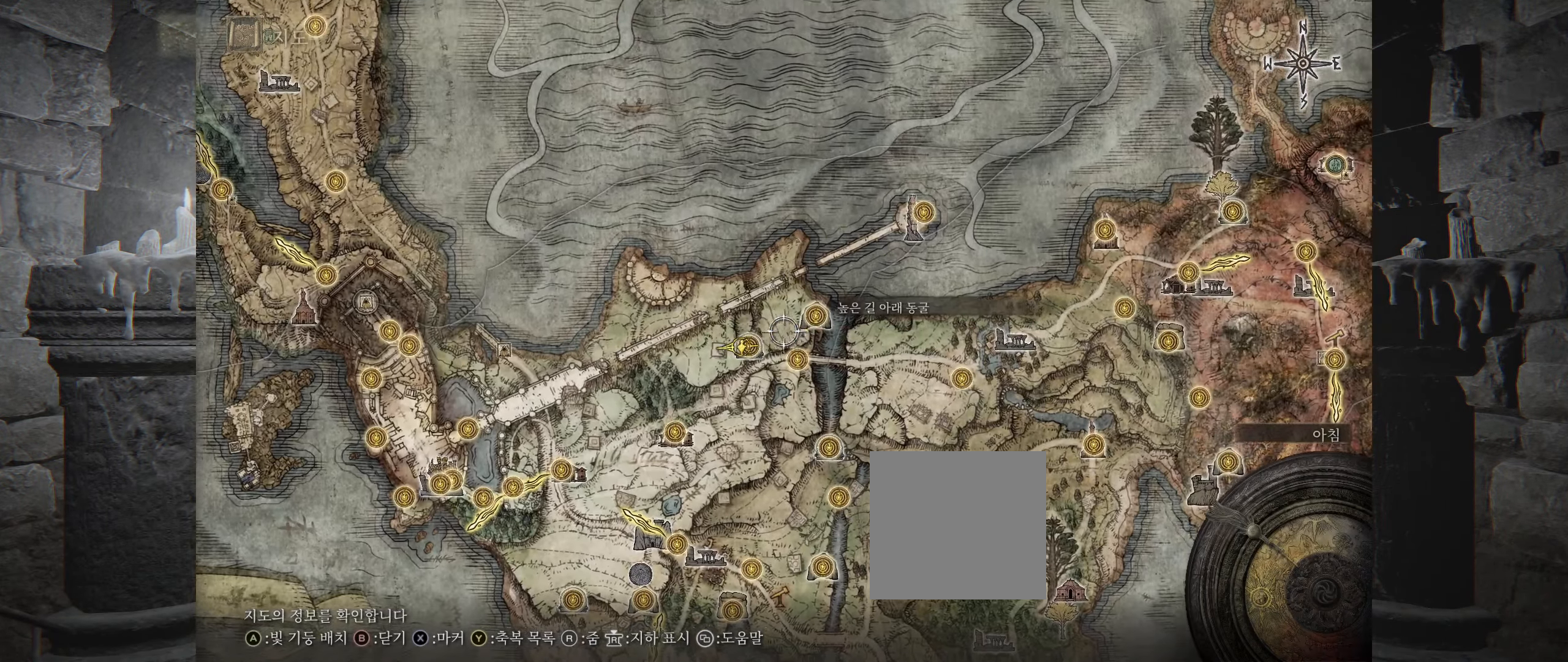
{"buttons": [], "left_stick": "up"}
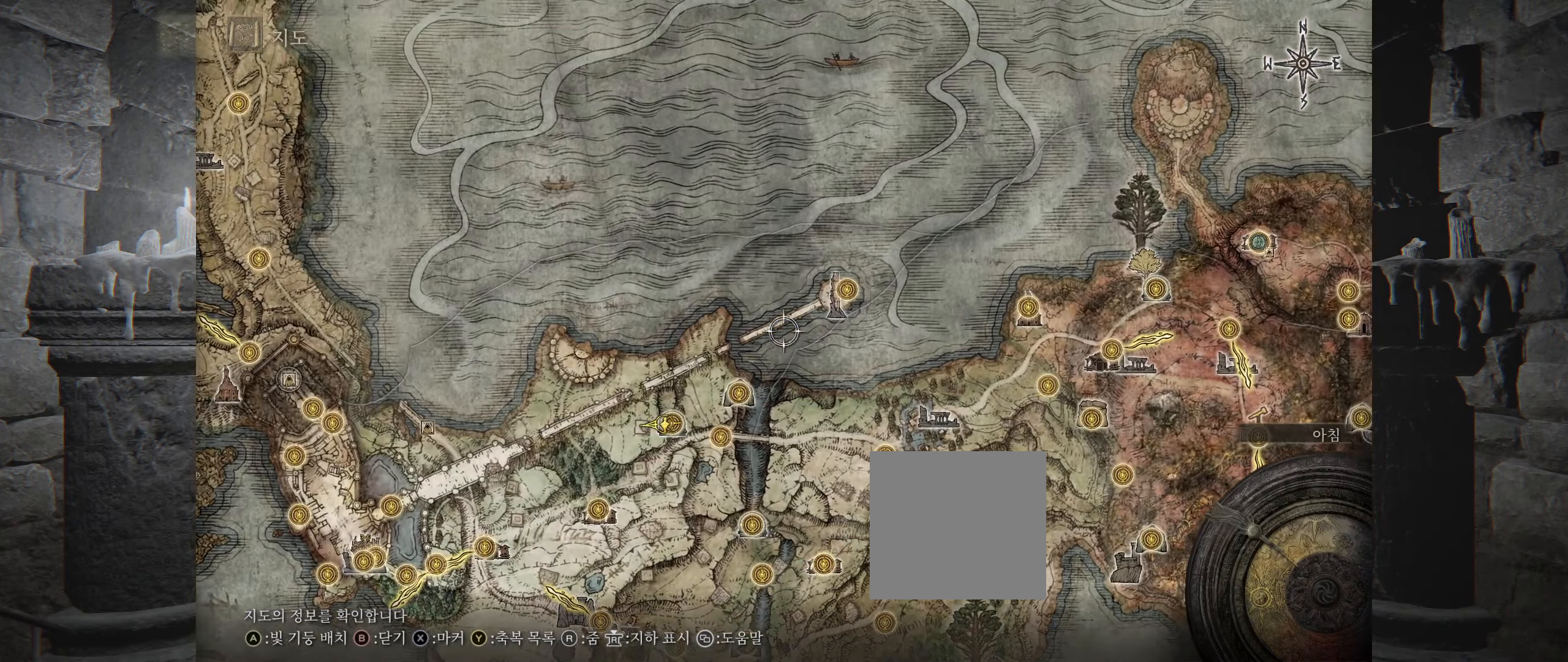
{"buttons": [], "left_stick": "center", "events": [[50, "left_stick", "up-right"], [400, "left_stick", "center"]]}
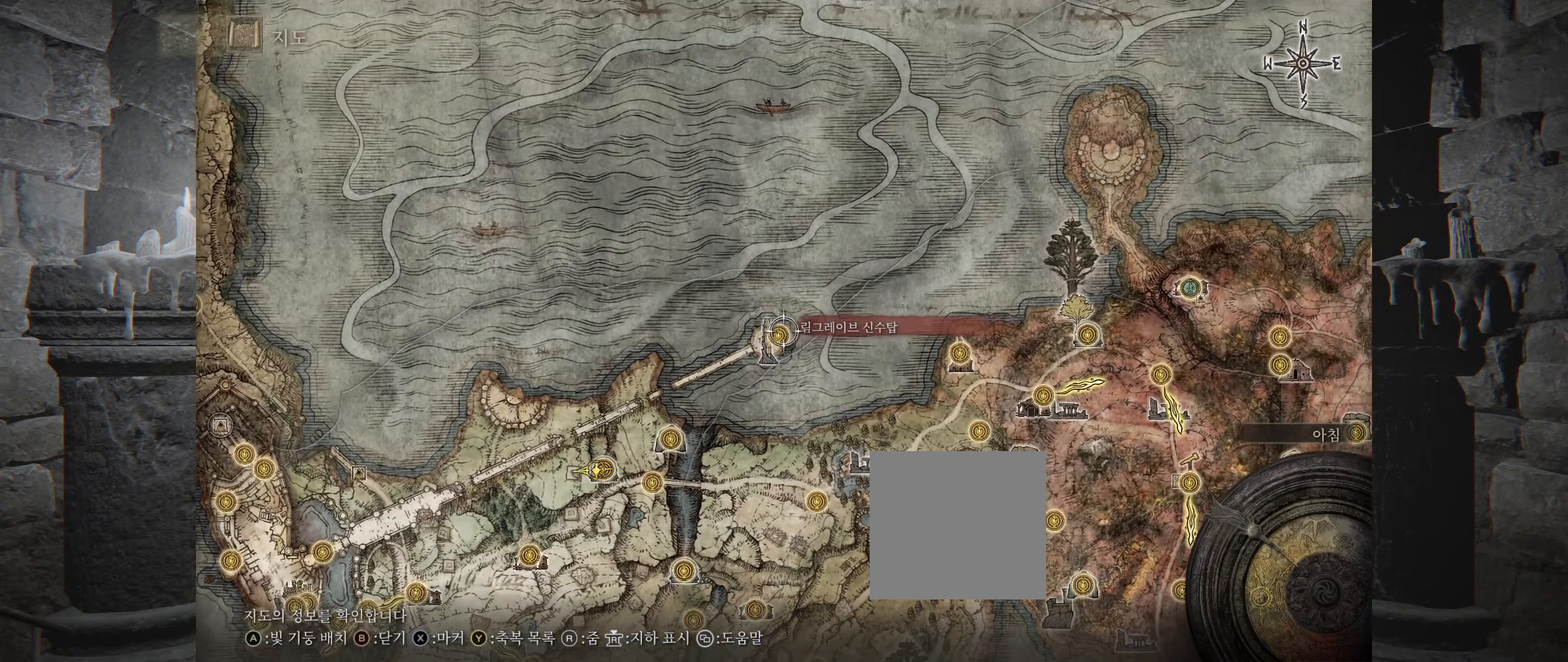
{"buttons": [], "left_stick": "center", "events": []}
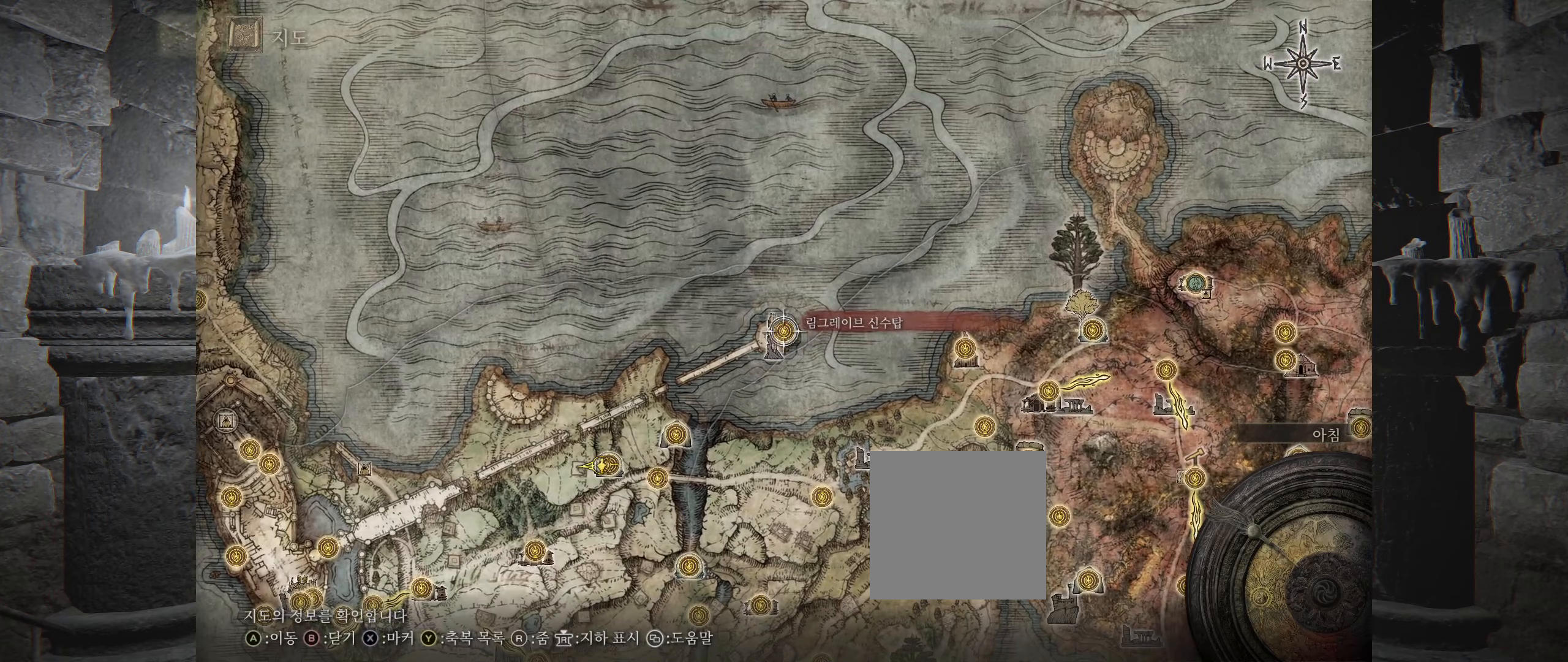
{"buttons": [], "left_stick": "down-left", "events": [[266, "left_stick", "down-left"]]}
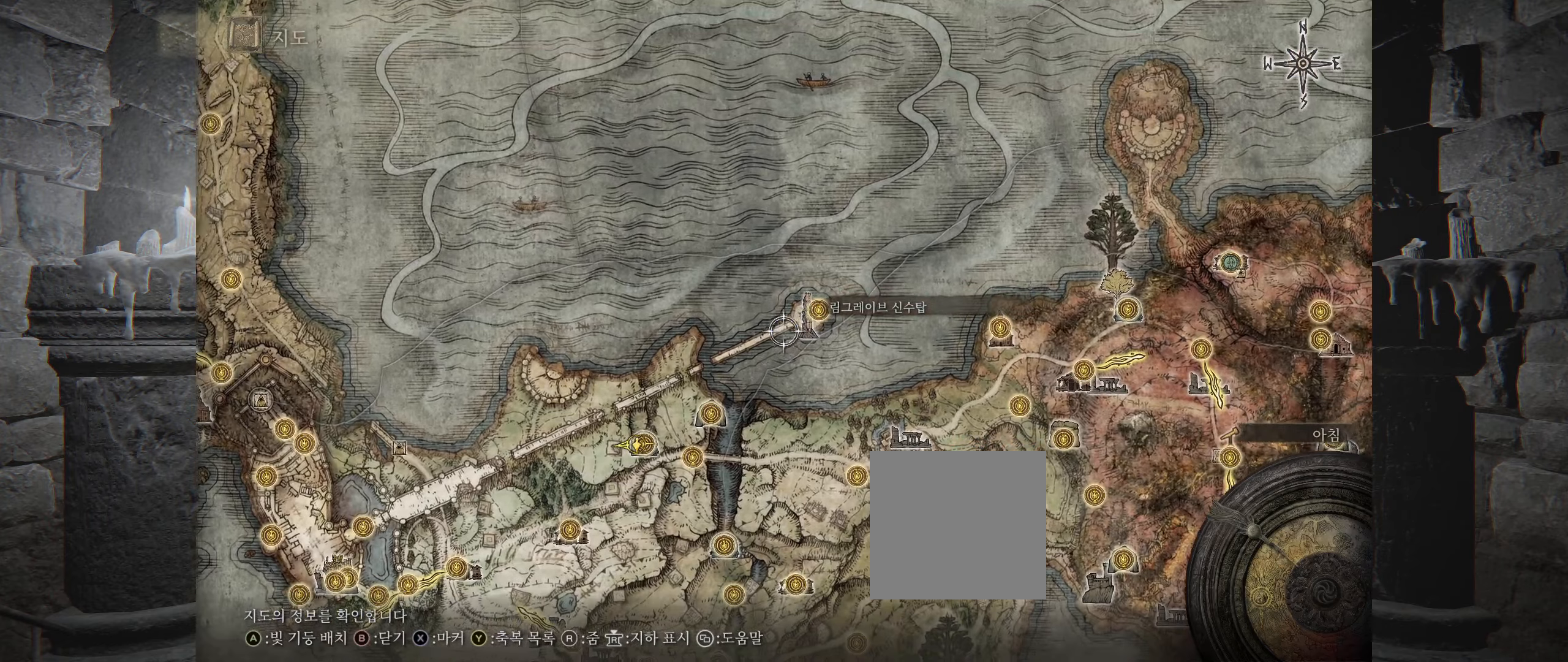
{"buttons": [], "left_stick": "down-left", "events": []}
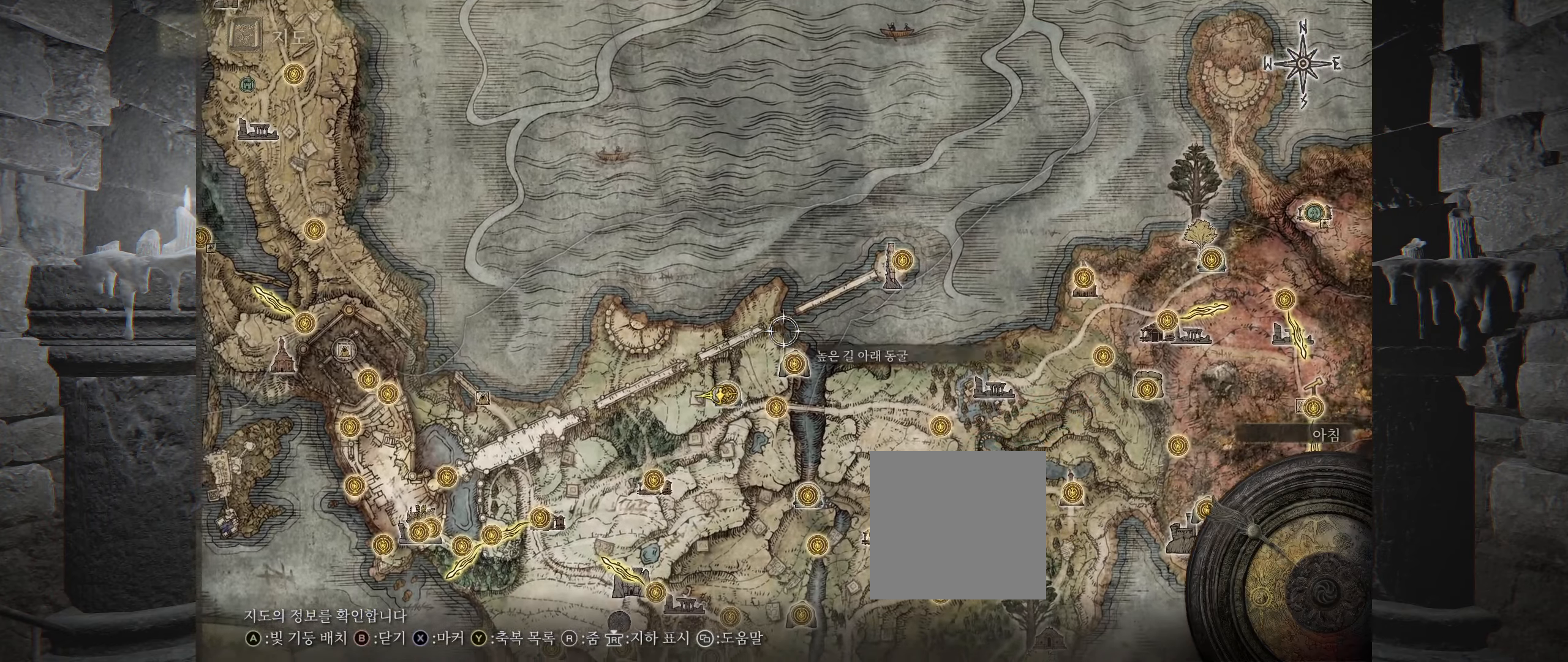
{"buttons": [], "left_stick": "center", "events": [[83, "left_stick", "center"]]}
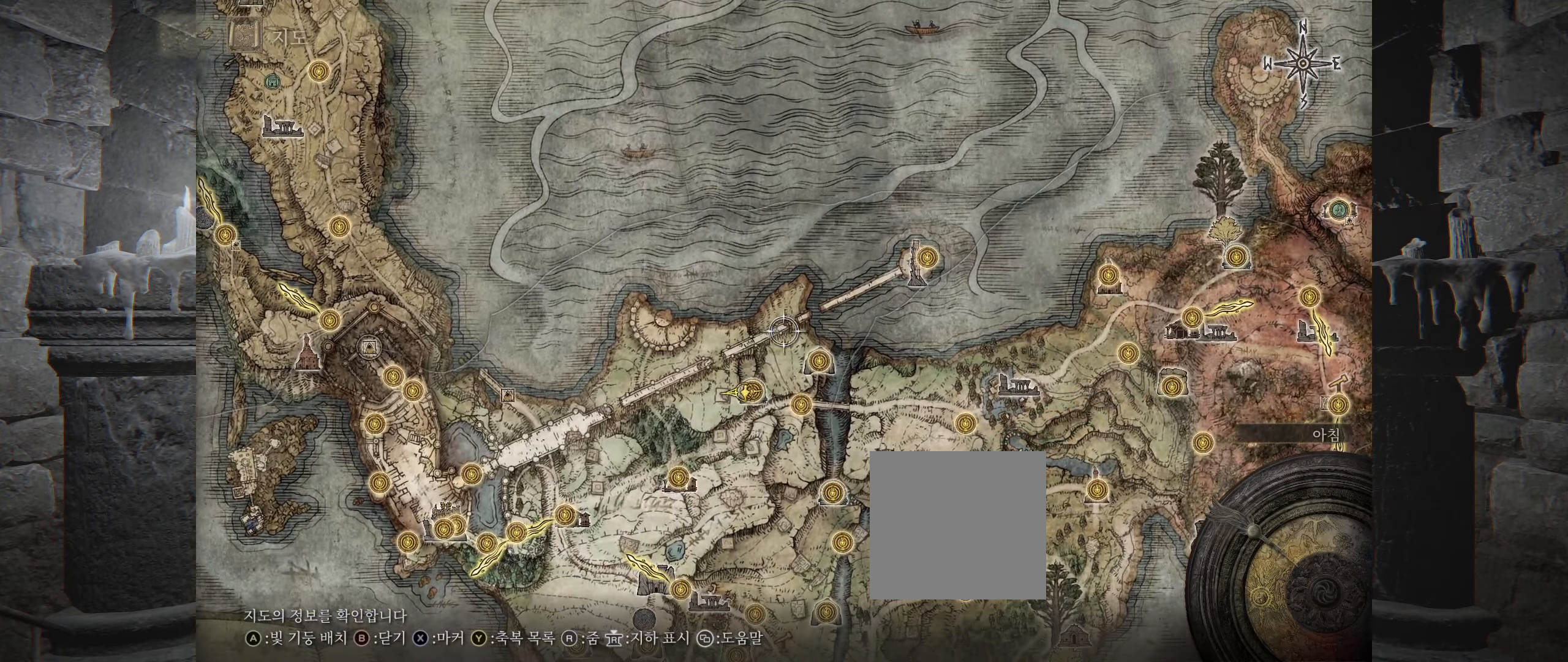
{"buttons": [], "left_stick": "center", "events": []}
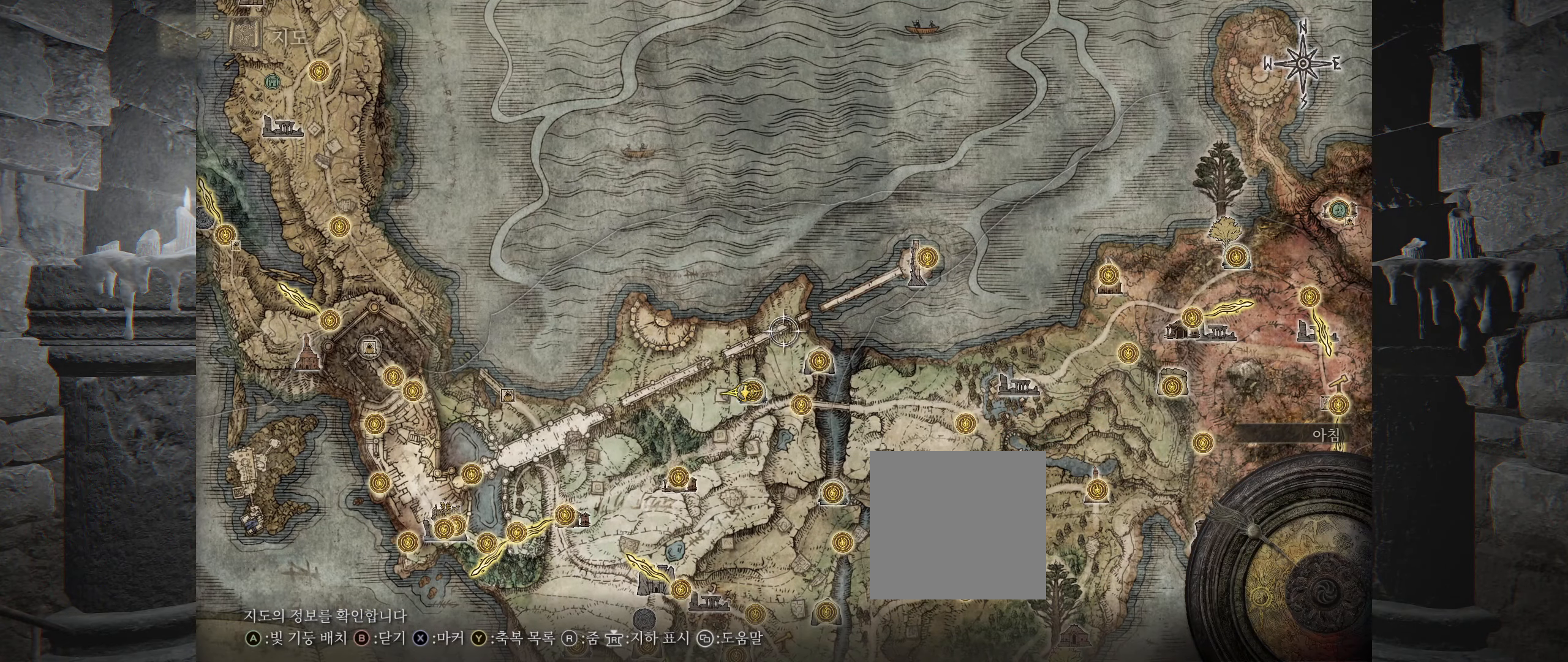
{"buttons": [], "left_stick": "center", "events": []}
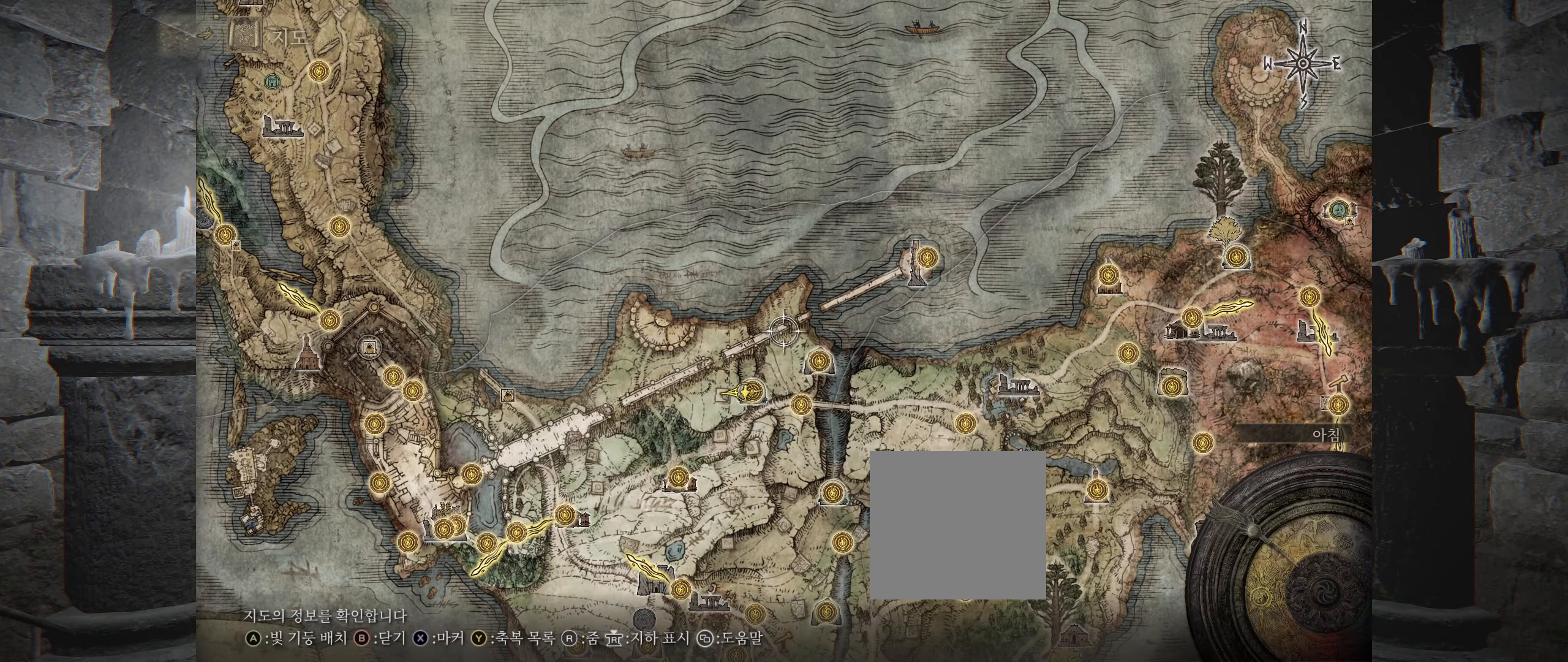
{"buttons": [], "left_stick": "center", "events": [[66, "left_stick", "up"], [166, "left_stick", "right"], [250, "left_stick", "center"]]}
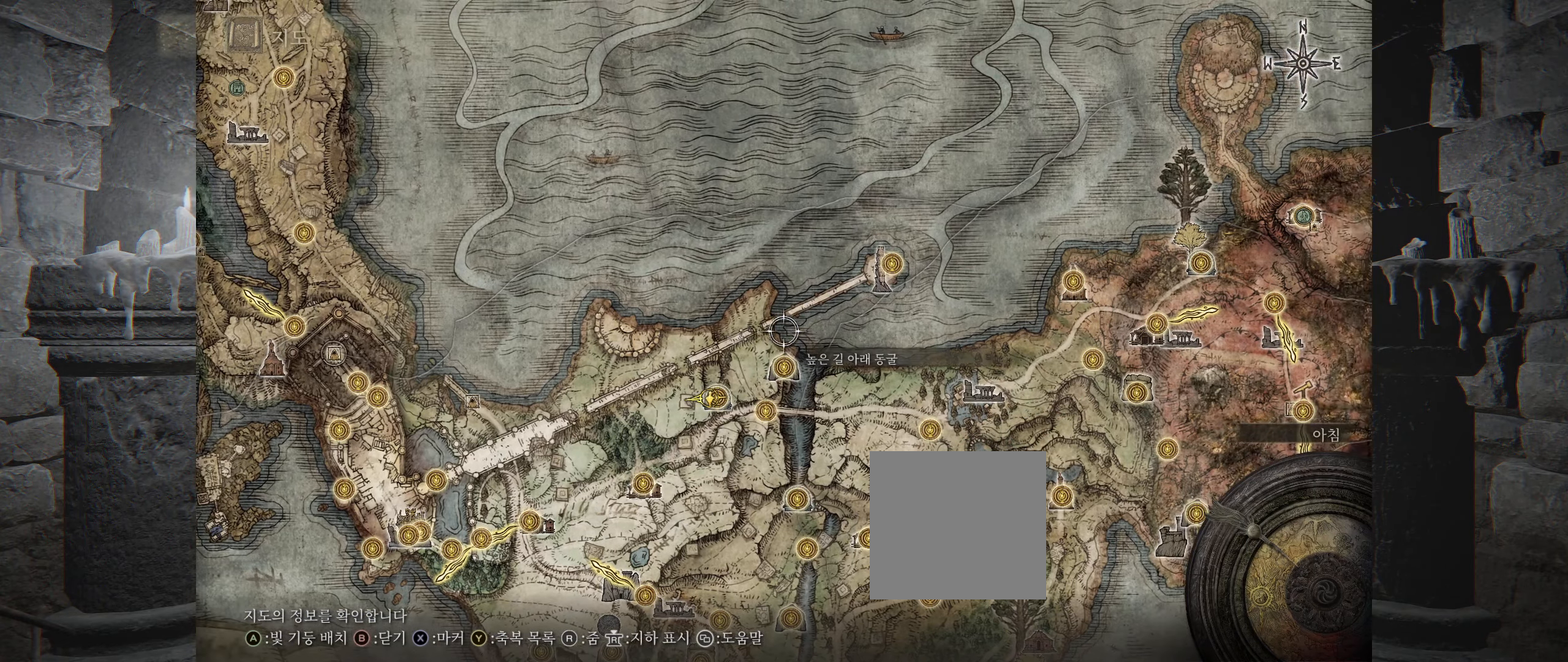
{"buttons": [], "left_stick": "right", "events": [[50, "left_stick", "down"], [433, "left_stick", "right"]]}
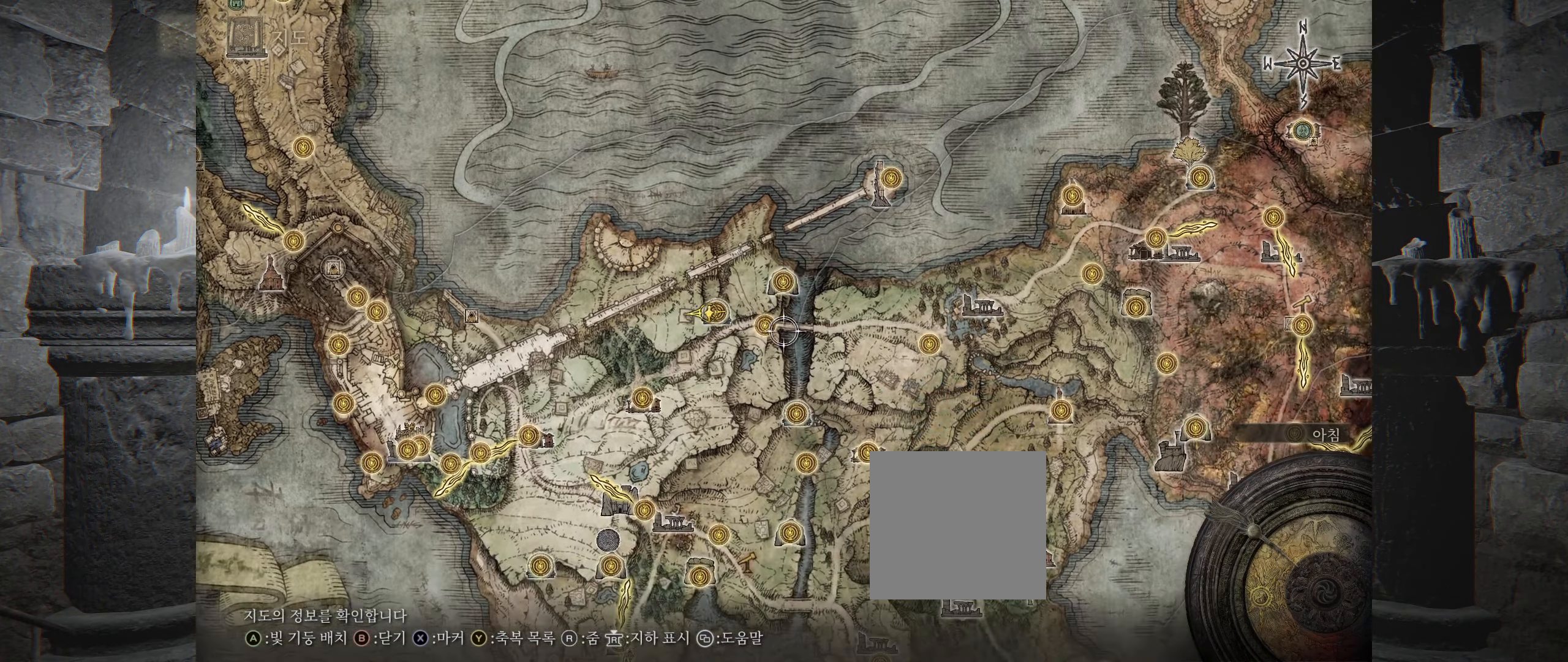
{"buttons": [], "left_stick": "left", "events": [[50, "left_stick", "up"], [466, "left_stick", "left"]]}
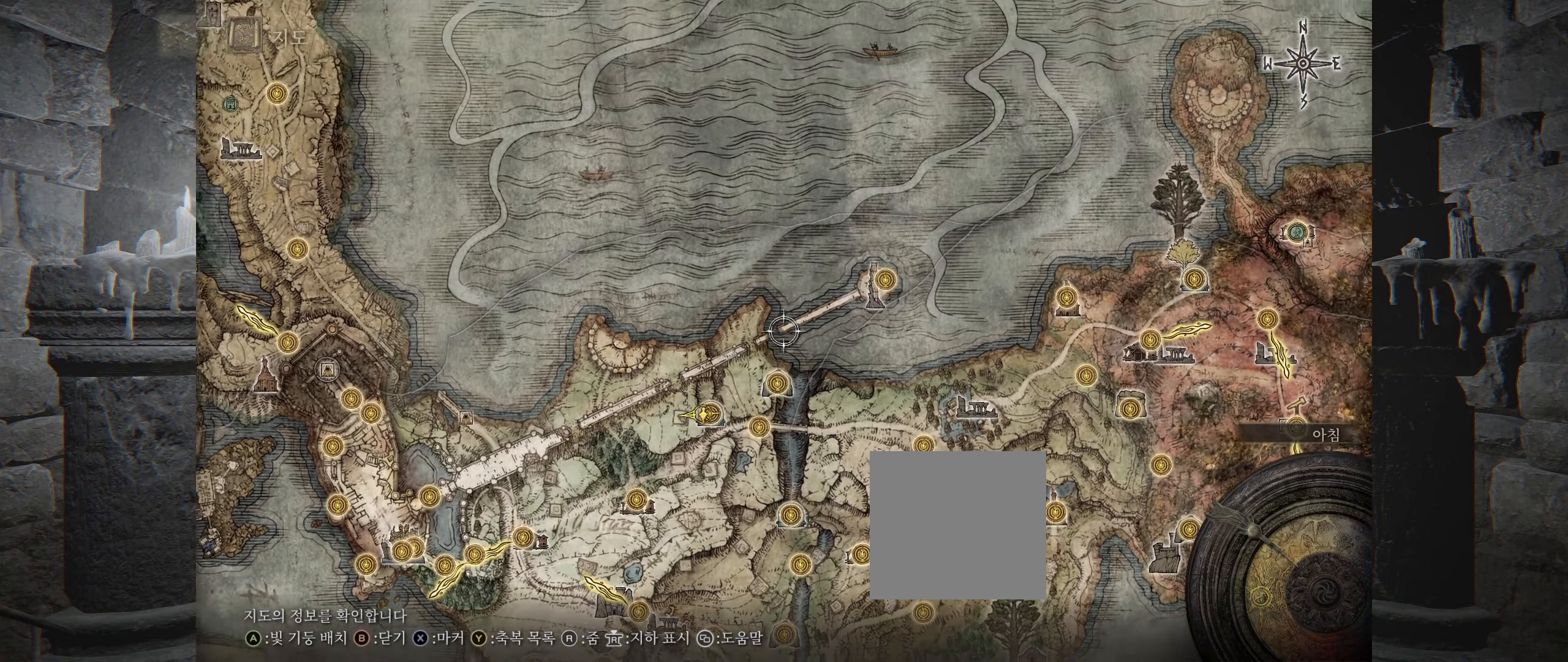
{"buttons": [], "left_stick": "center", "events": [[66, "left_stick", "center"], [333, "B", "down"], [466, "B", "up"]]}
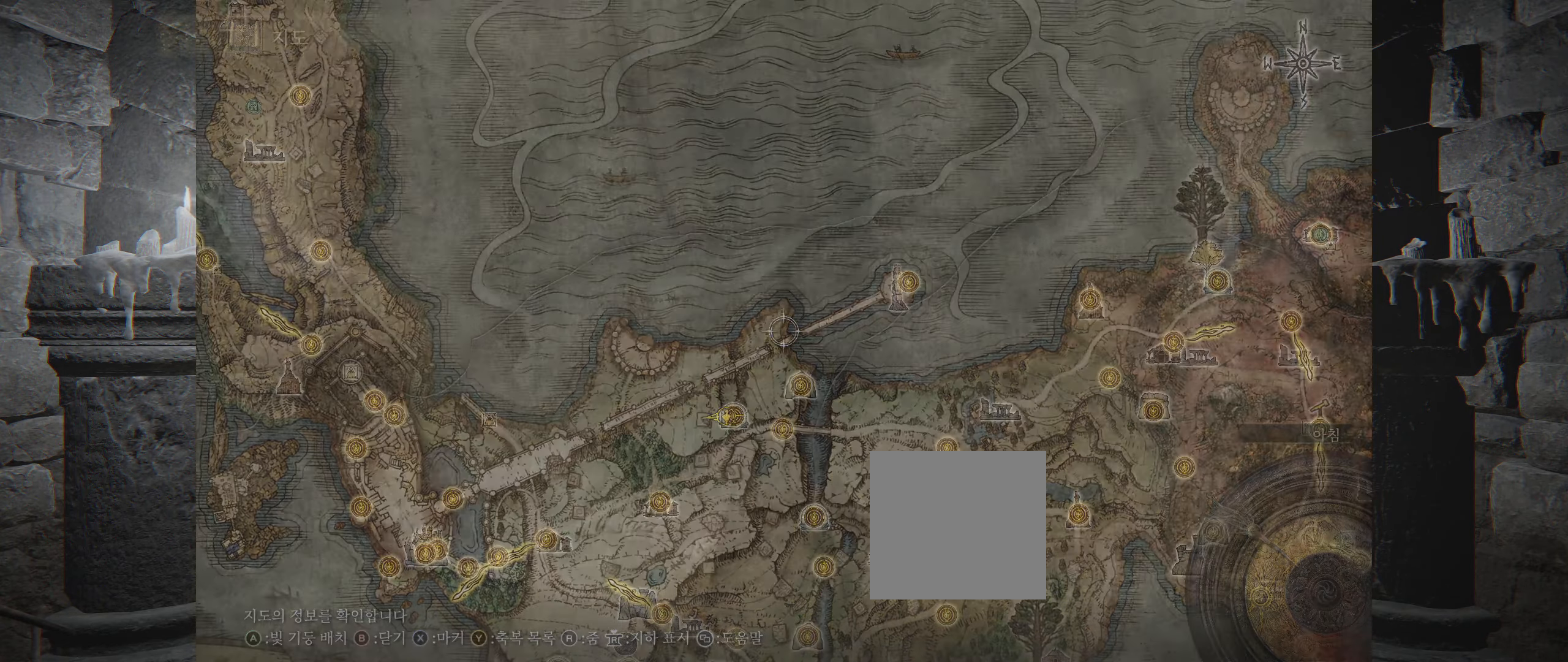
{"buttons": [], "left_stick": "center", "events": []}
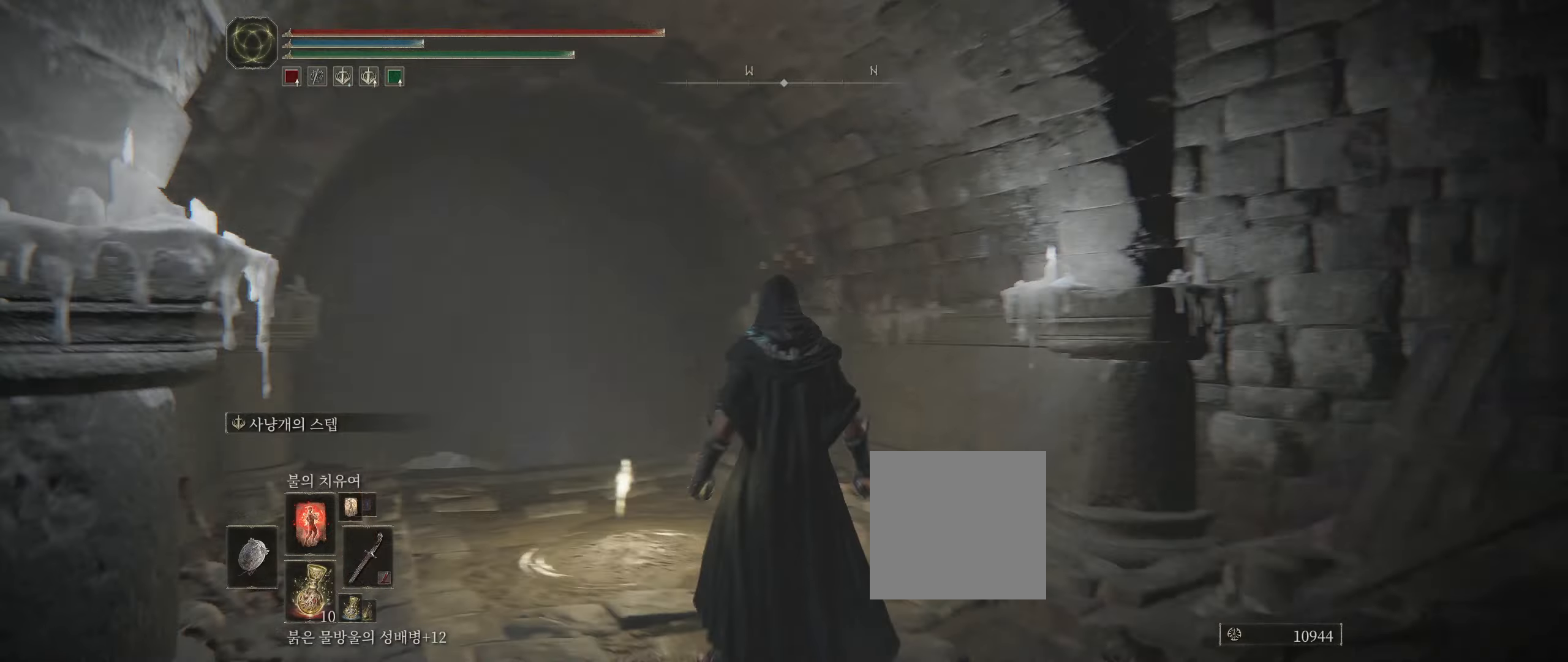
{"buttons": [], "left_stick": "up", "events": [[117, "left_stick", "up"]]}
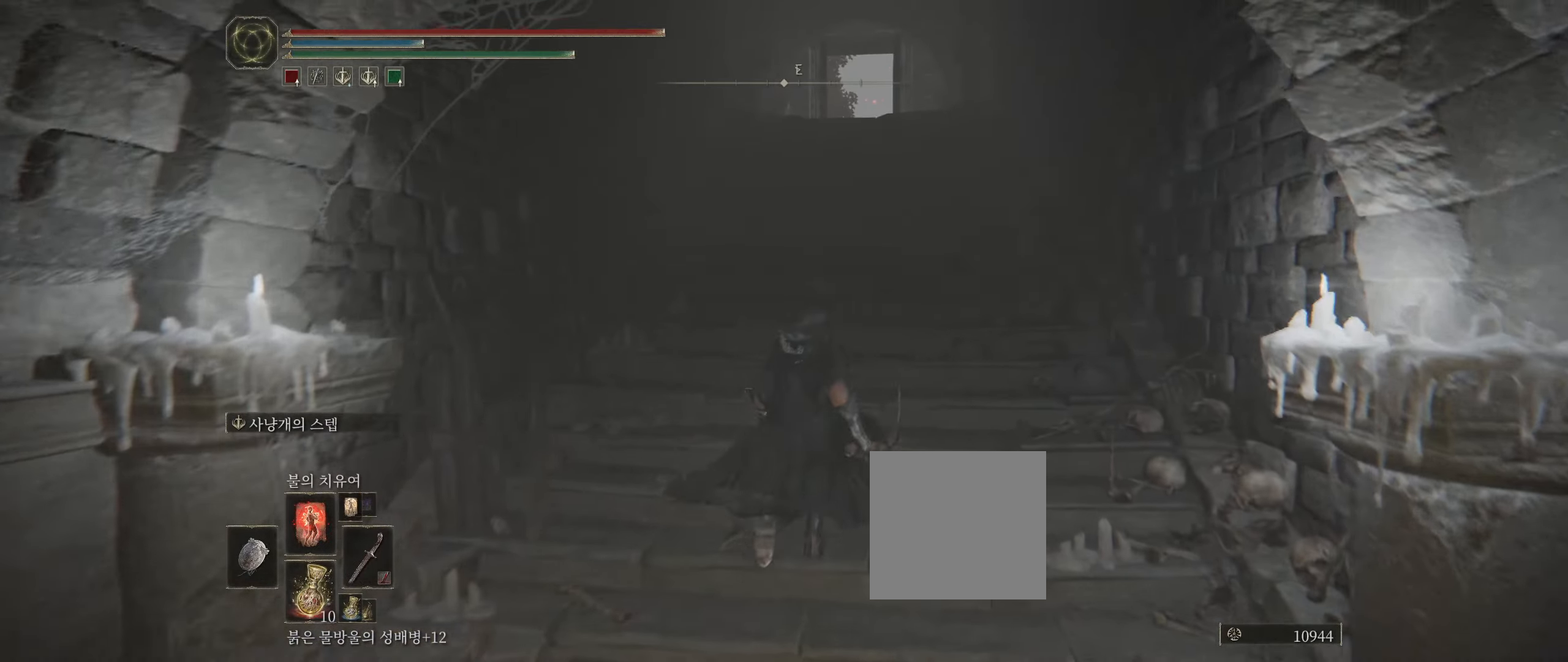
{"buttons": [], "left_stick": "up", "events": []}
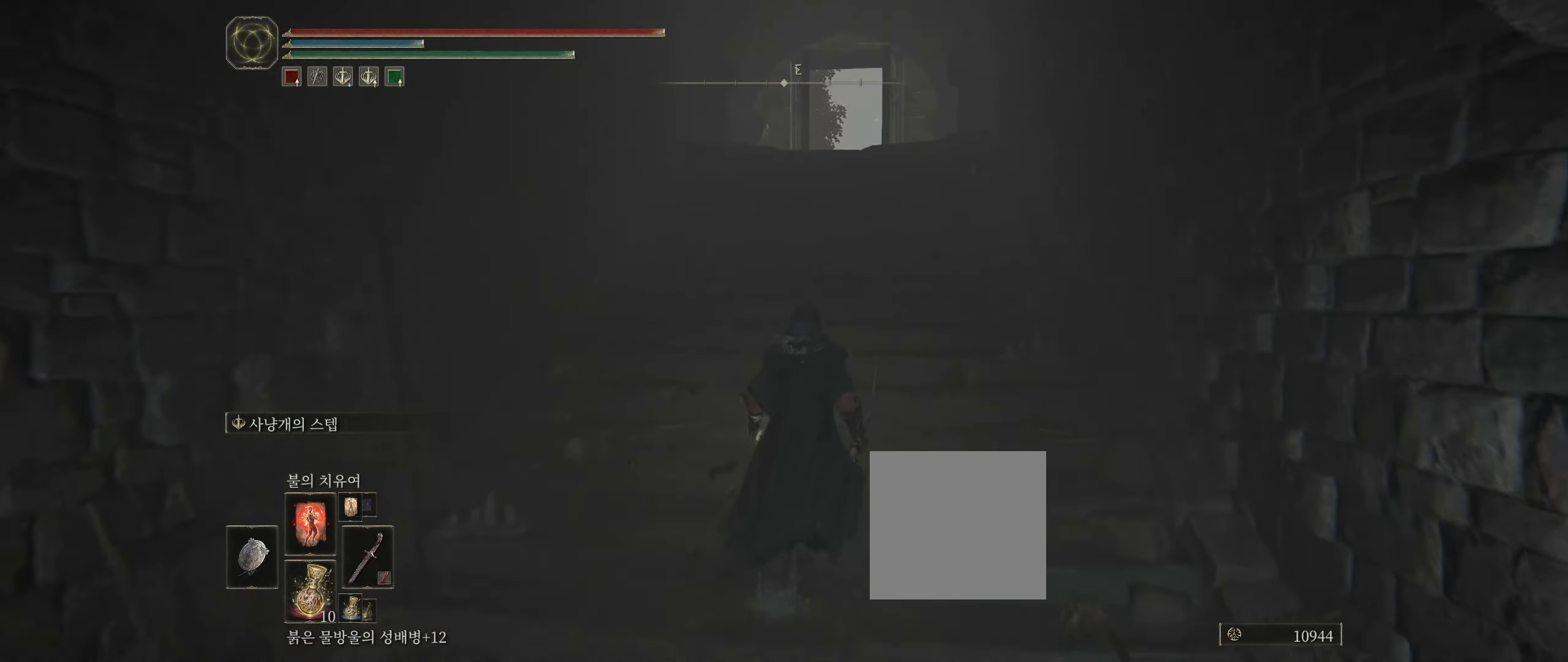
{"buttons": [], "left_stick": "up", "events": []}
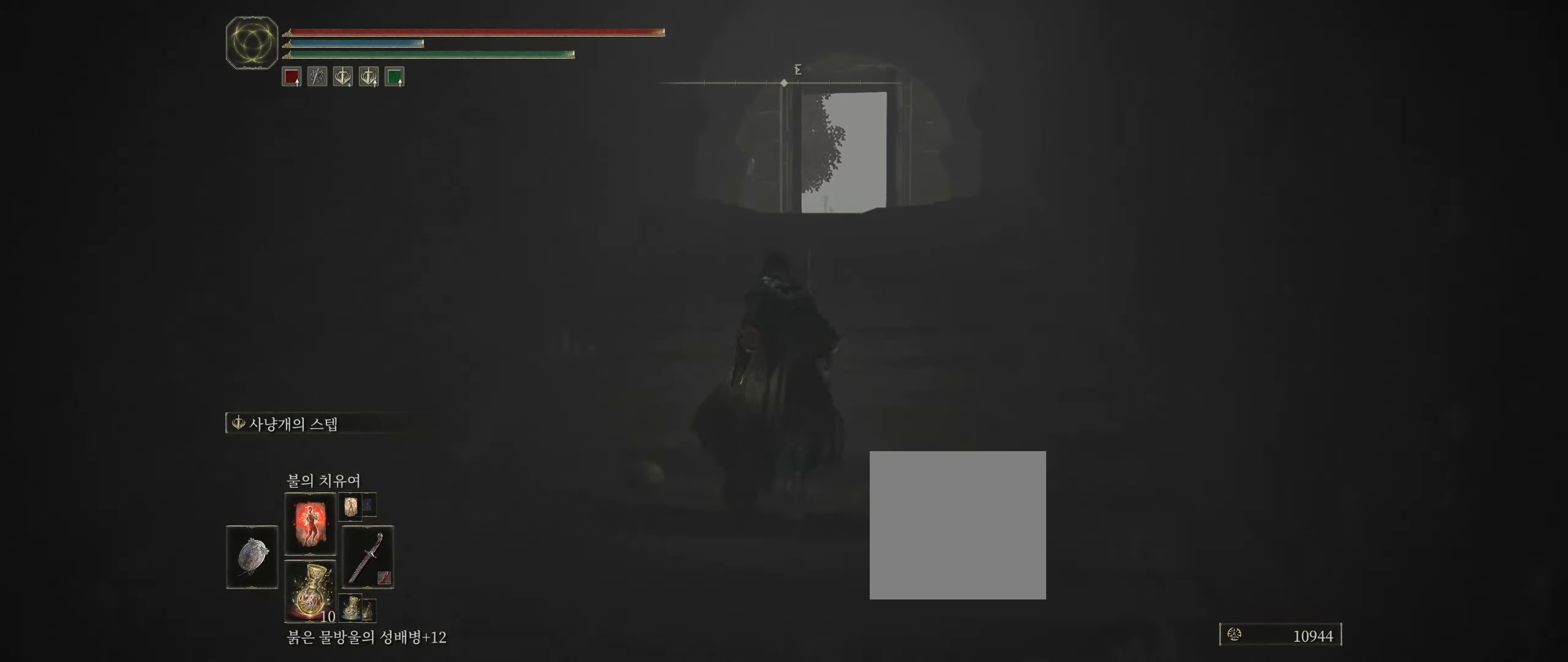
{"buttons": [], "left_stick": "up", "events": []}
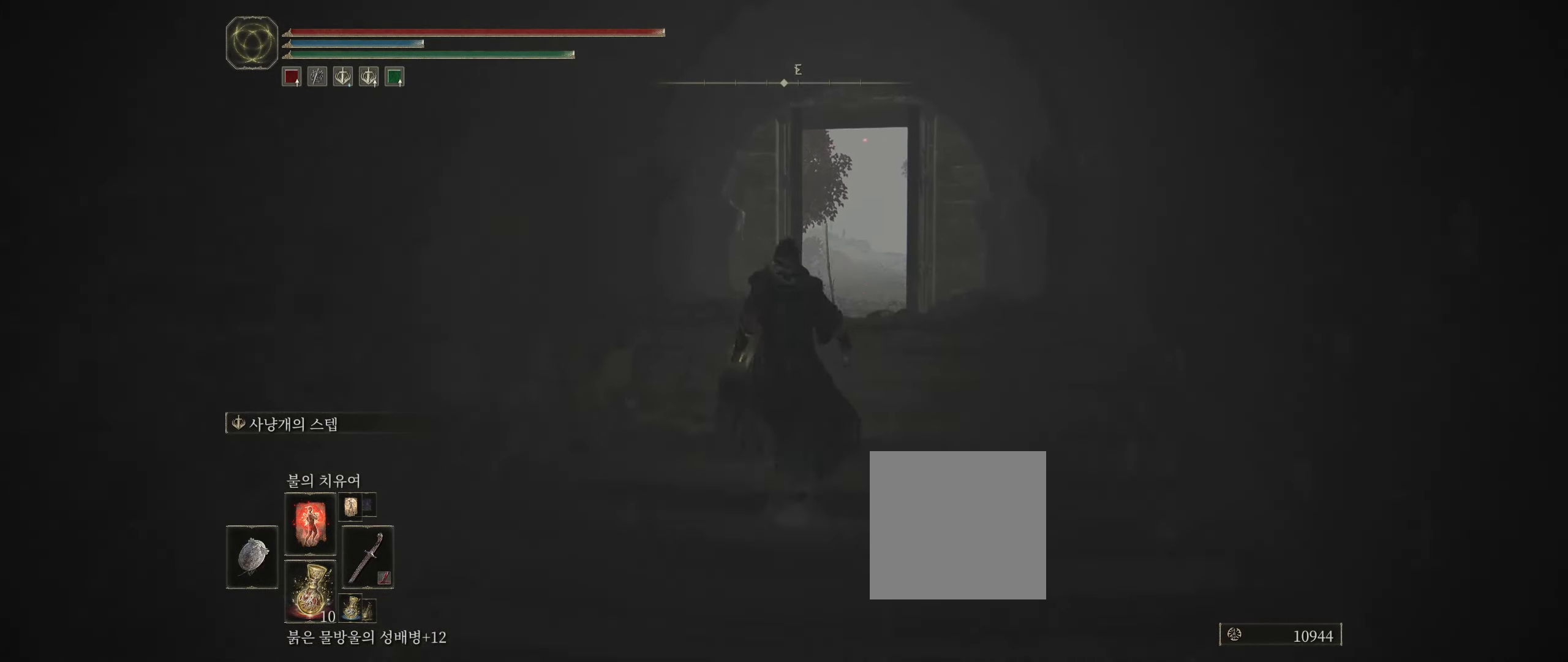
{"buttons": [], "left_stick": "up", "events": []}
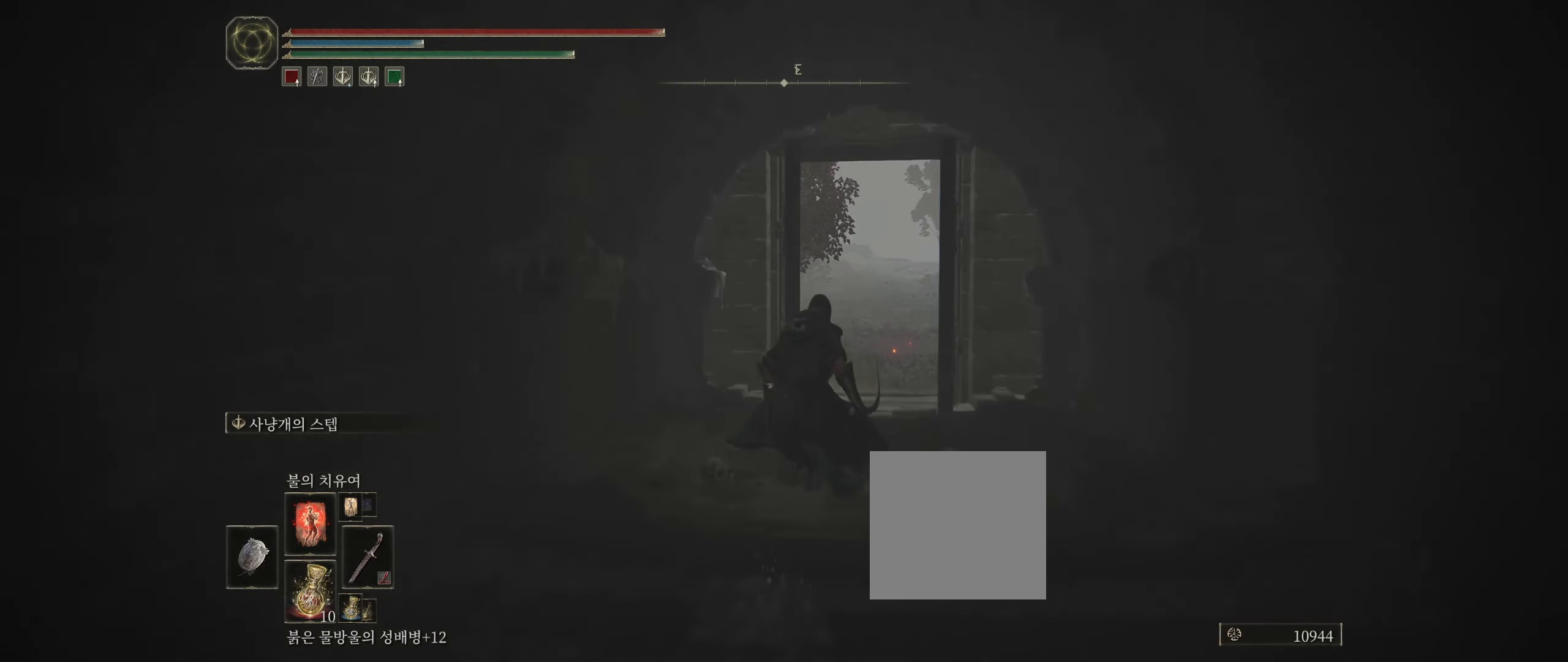
{"buttons": [], "left_stick": "up", "events": []}
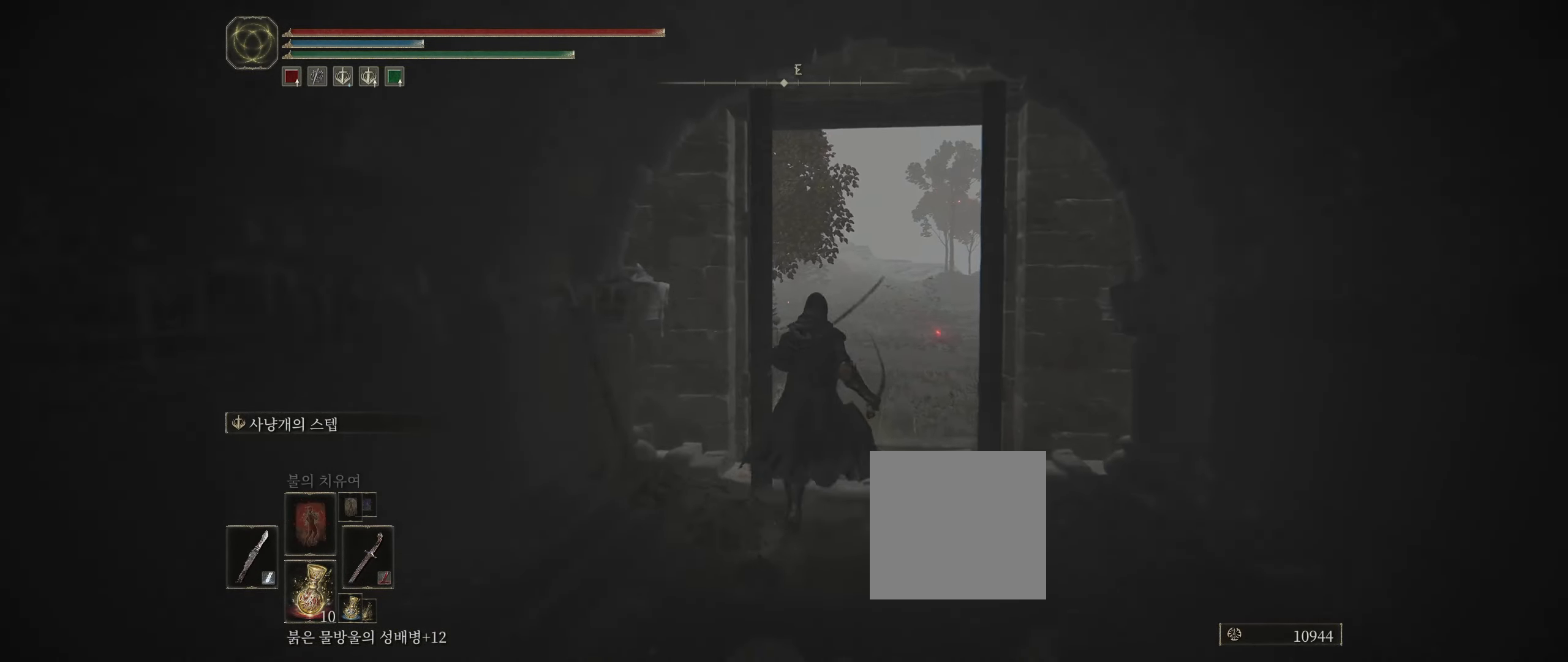
{"buttons": [], "left_stick": "up", "events": []}
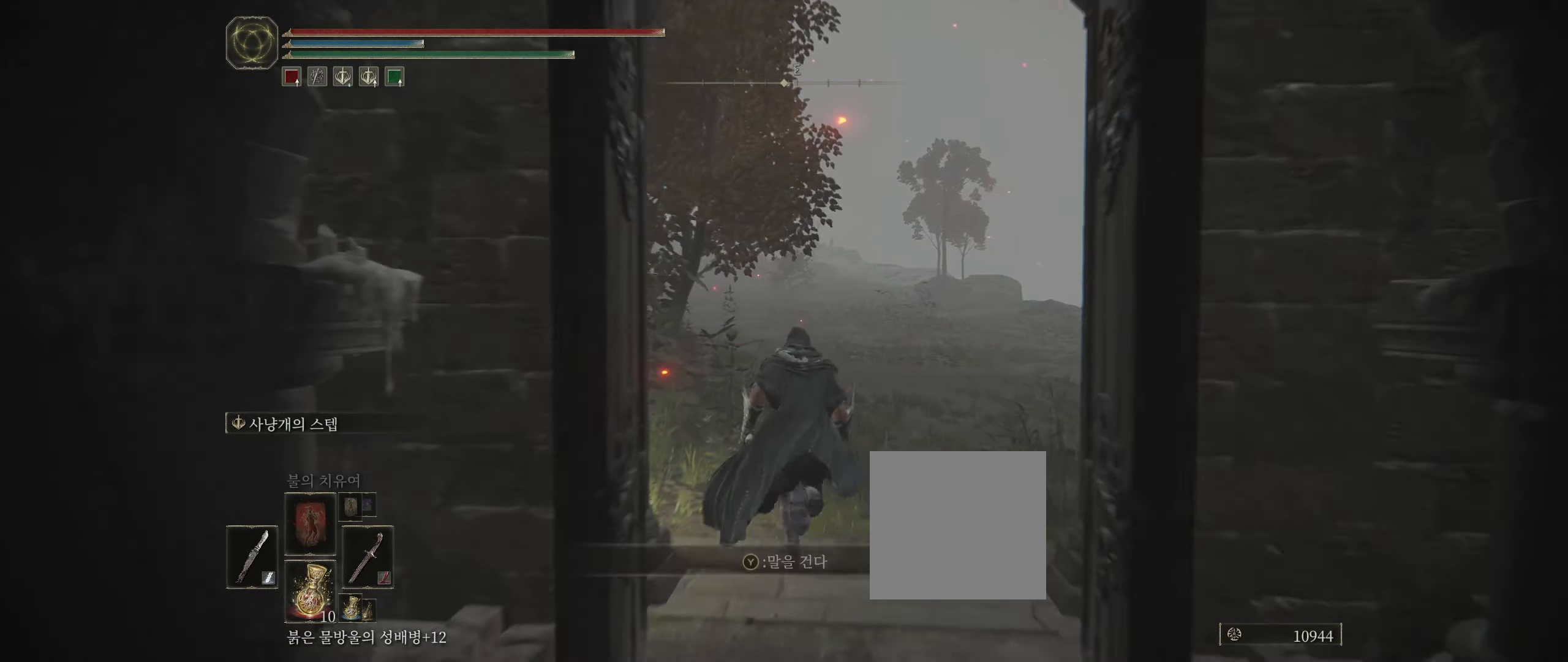
{"buttons": [], "left_stick": "up", "events": []}
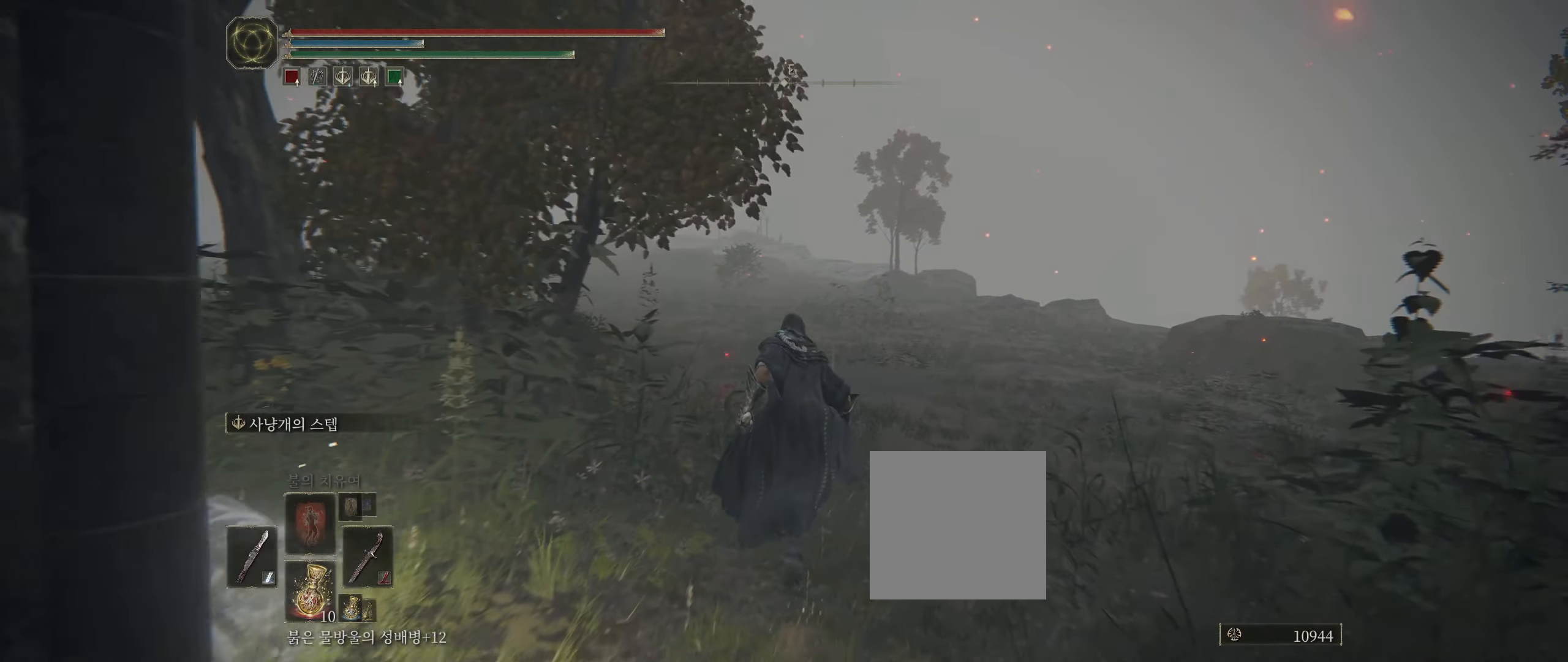
{"buttons": [], "left_stick": "up", "events": []}
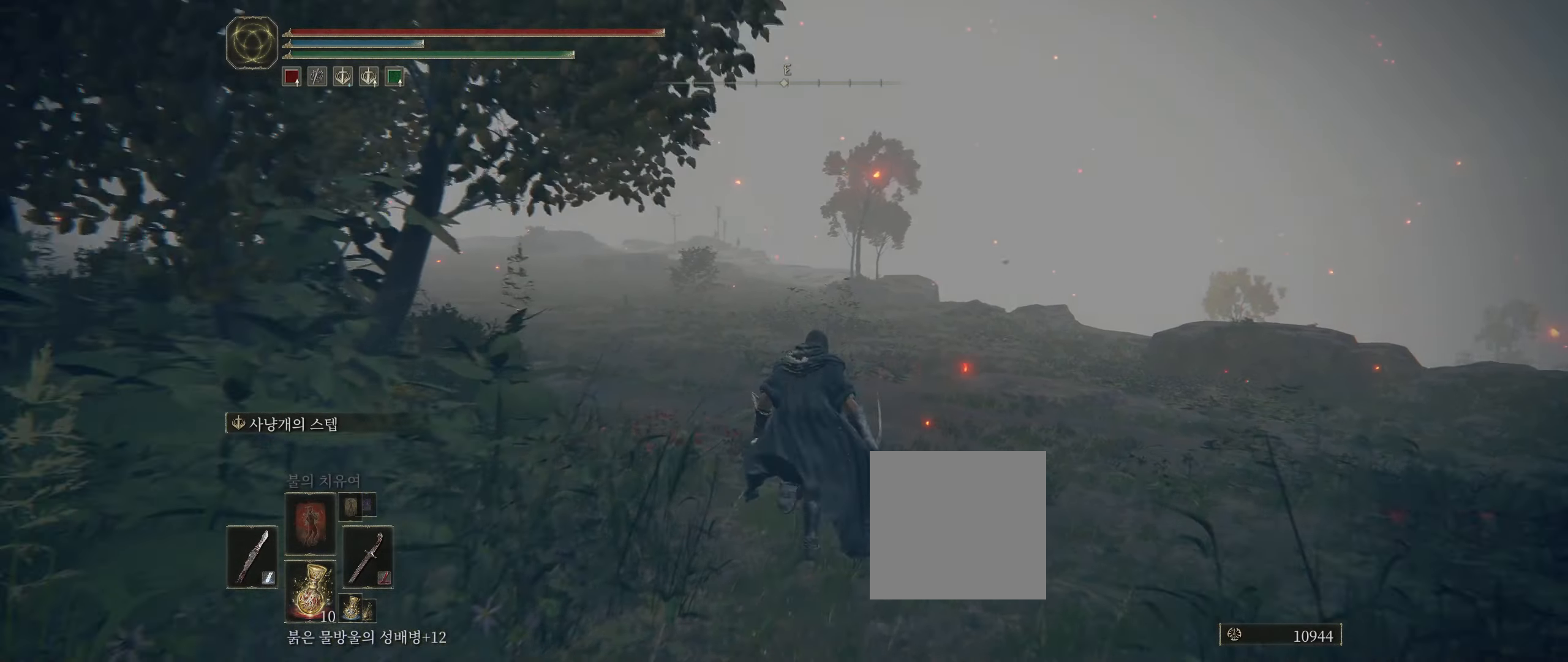
{"buttons": [], "left_stick": "up", "events": []}
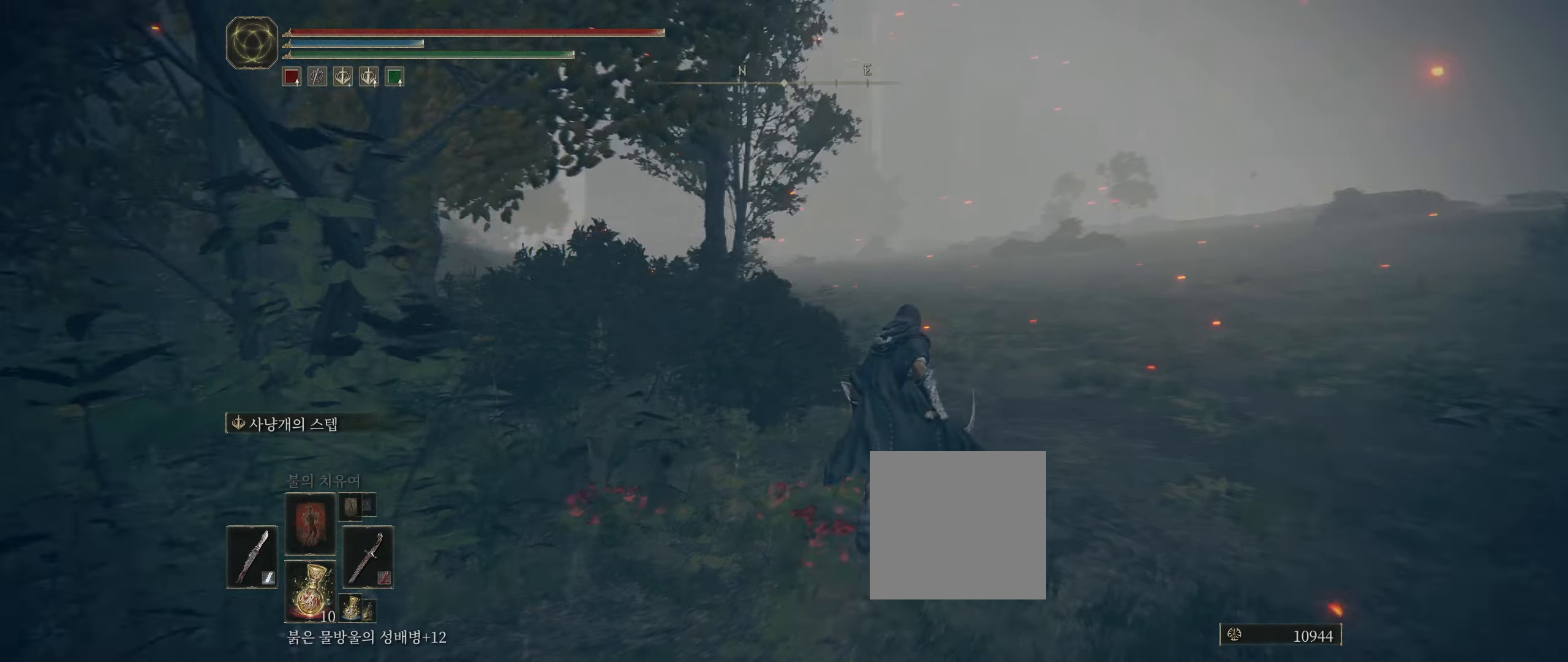
{"buttons": [], "left_stick": "up", "events": []}
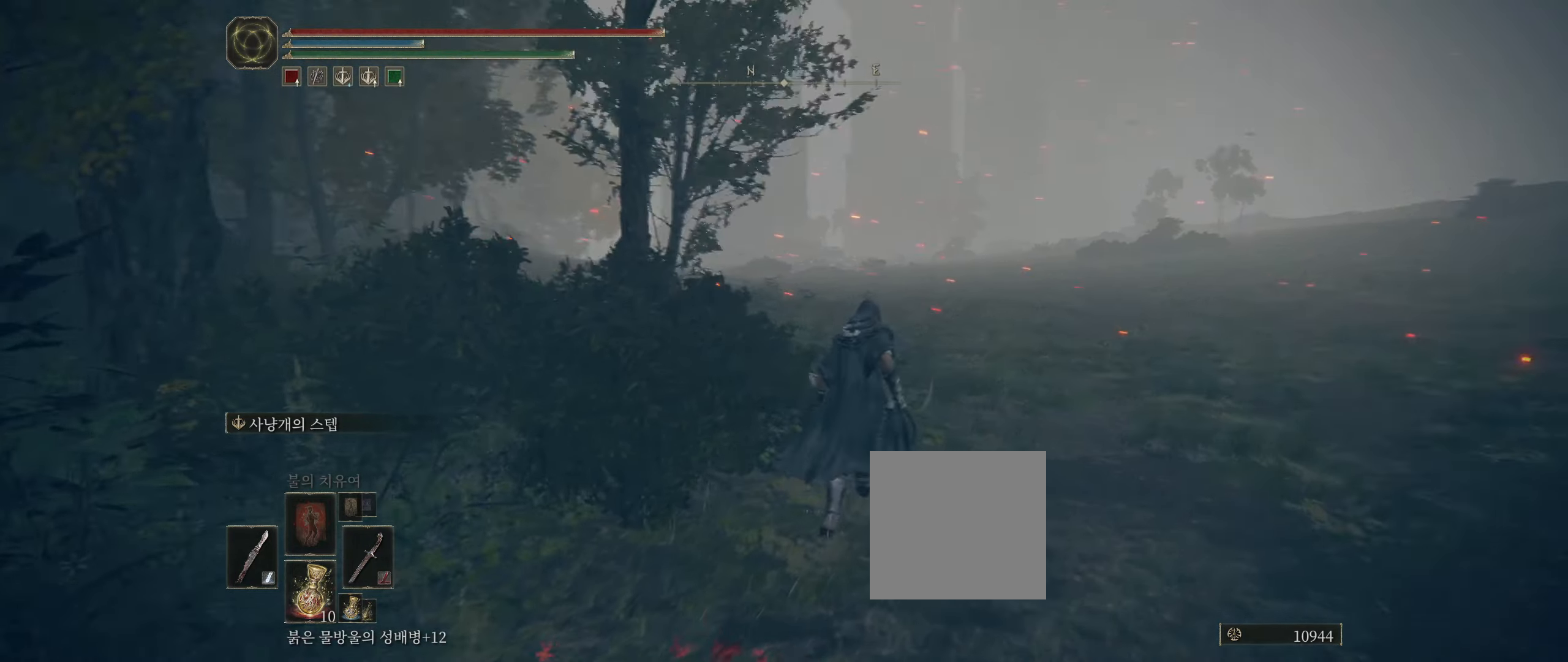
{"buttons": [], "left_stick": "up-right", "events": [[17, "left_stick", "up-right"]]}
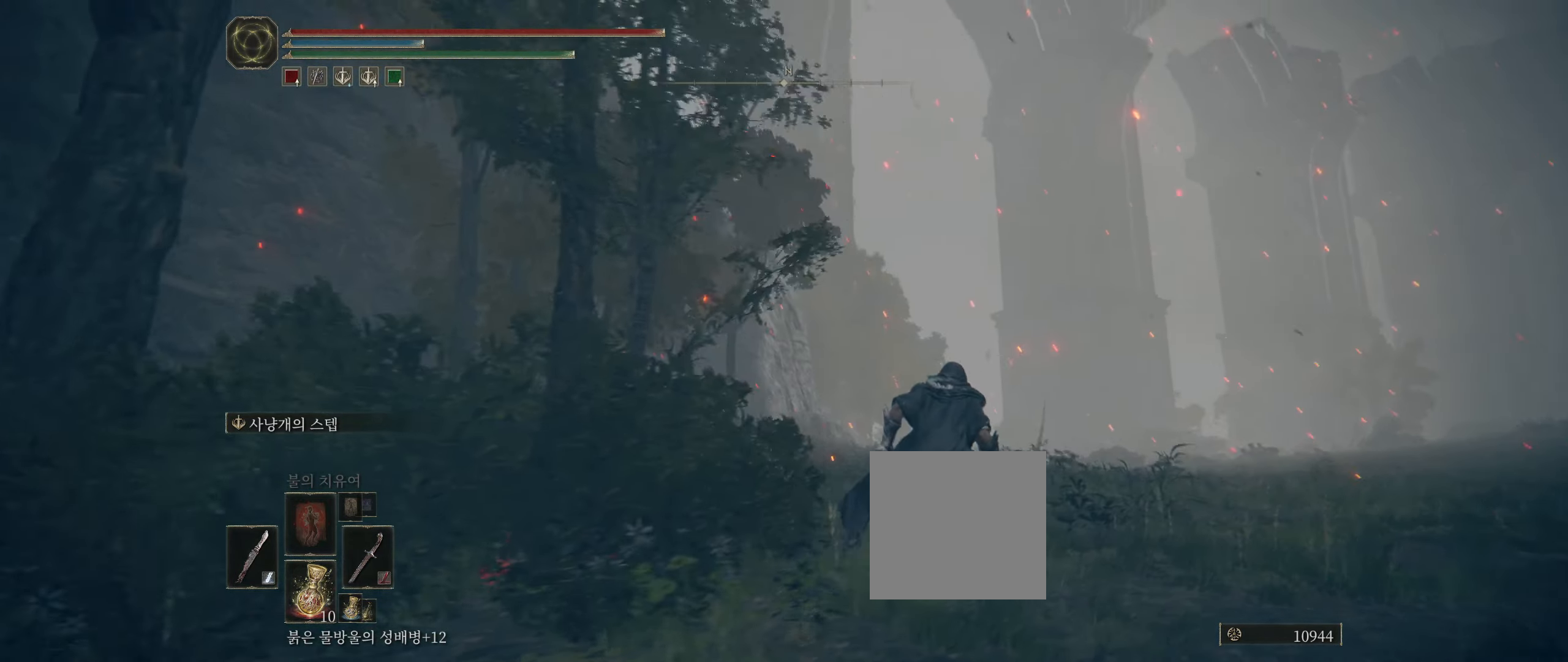
{"buttons": [], "left_stick": "up-right"}